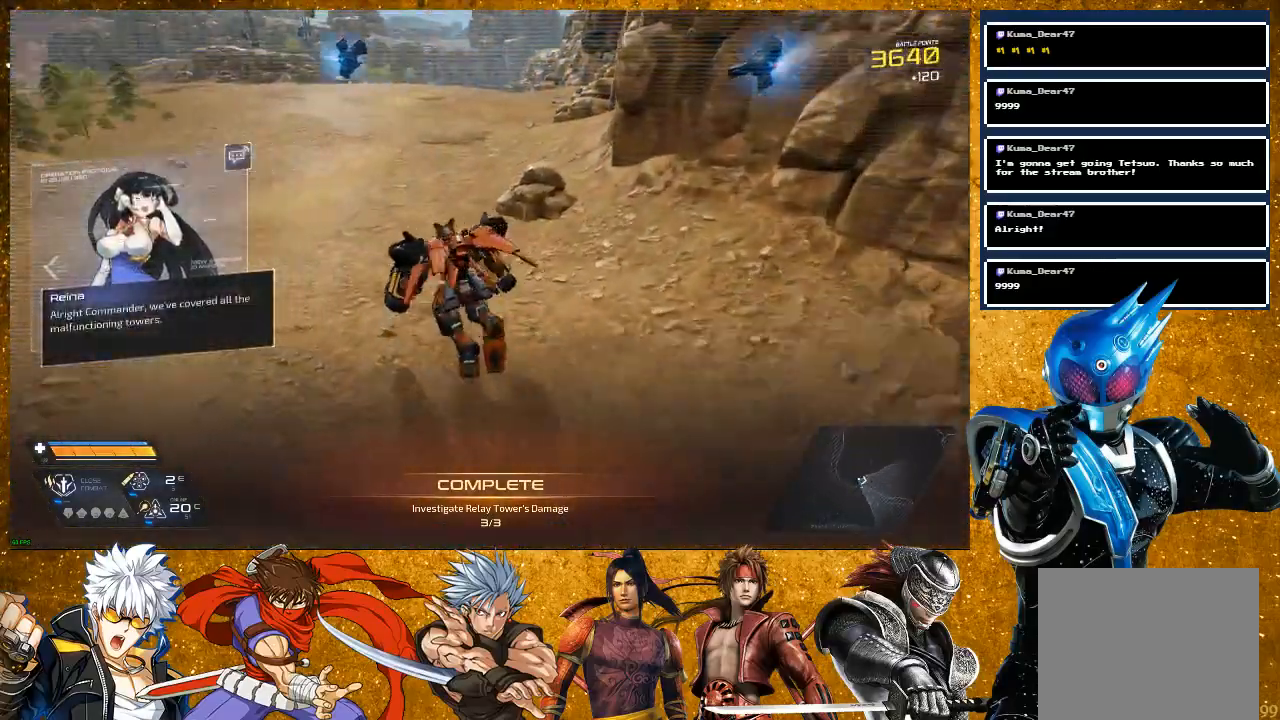
Gameplay with a controller (PlayStation layout); each line is a JSON object with the inputs held at the frame after it. "events" lists button and stick changes between this image and that frame as [ms after this image, input, new state], when the widget could be followed in between.
{"buttons": ["R2"], "left_stick": "up", "right_stick": "left", "events": [[83, "R2", "down"], [150, "right_stick", "center"], [417, "right_stick", "left"]]}
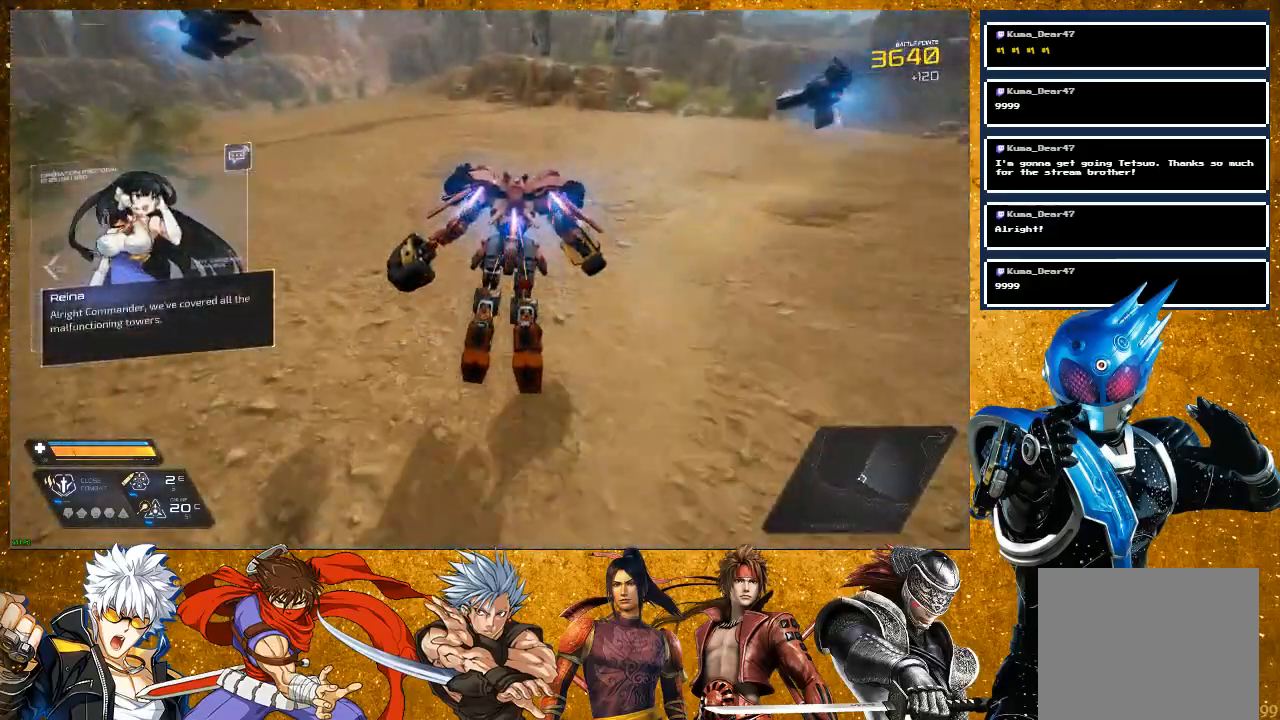
{"buttons": ["R2"], "left_stick": "up", "right_stick": "center", "events": [[50, "R2", "up"], [167, "right_stick", "center"], [300, "R2", "down"]]}
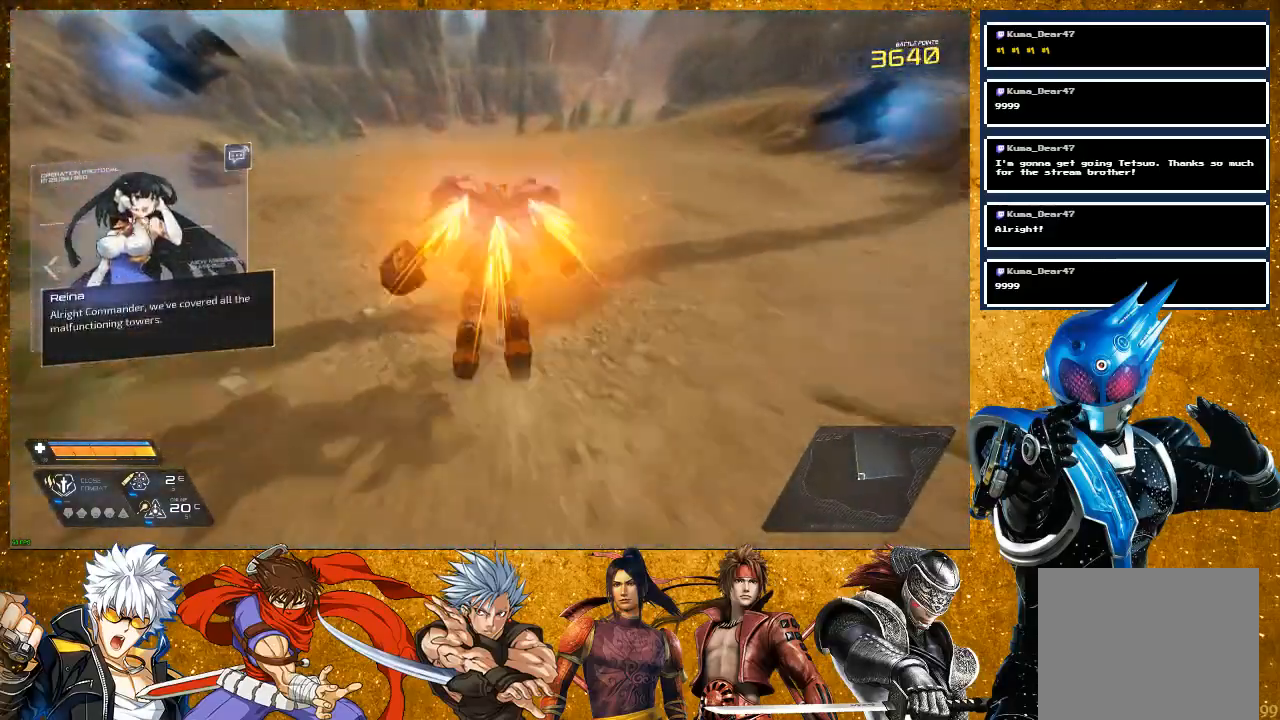
{"buttons": [], "left_stick": "up", "right_stick": "right", "events": [[383, "right_stick", "right"], [483, "R2", "up"]]}
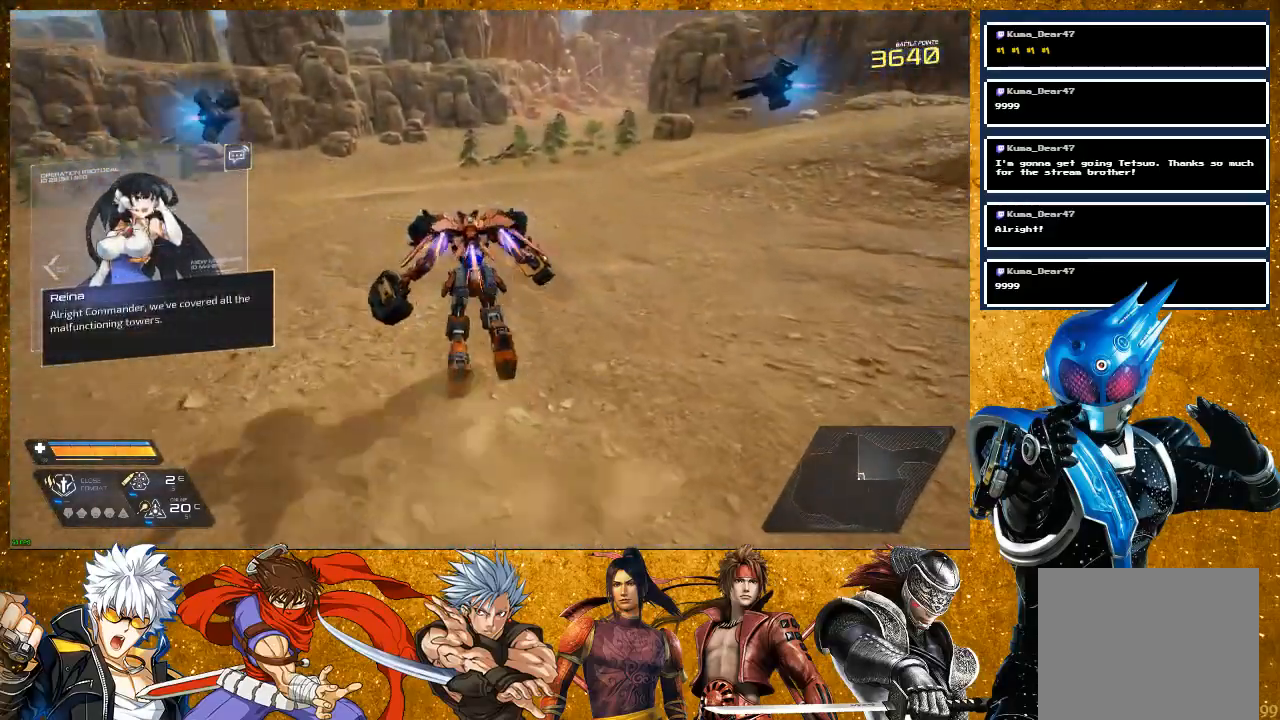
{"buttons": ["R2"], "left_stick": "up", "right_stick": "center", "events": [[67, "right_stick", "center"], [283, "R2", "down"]]}
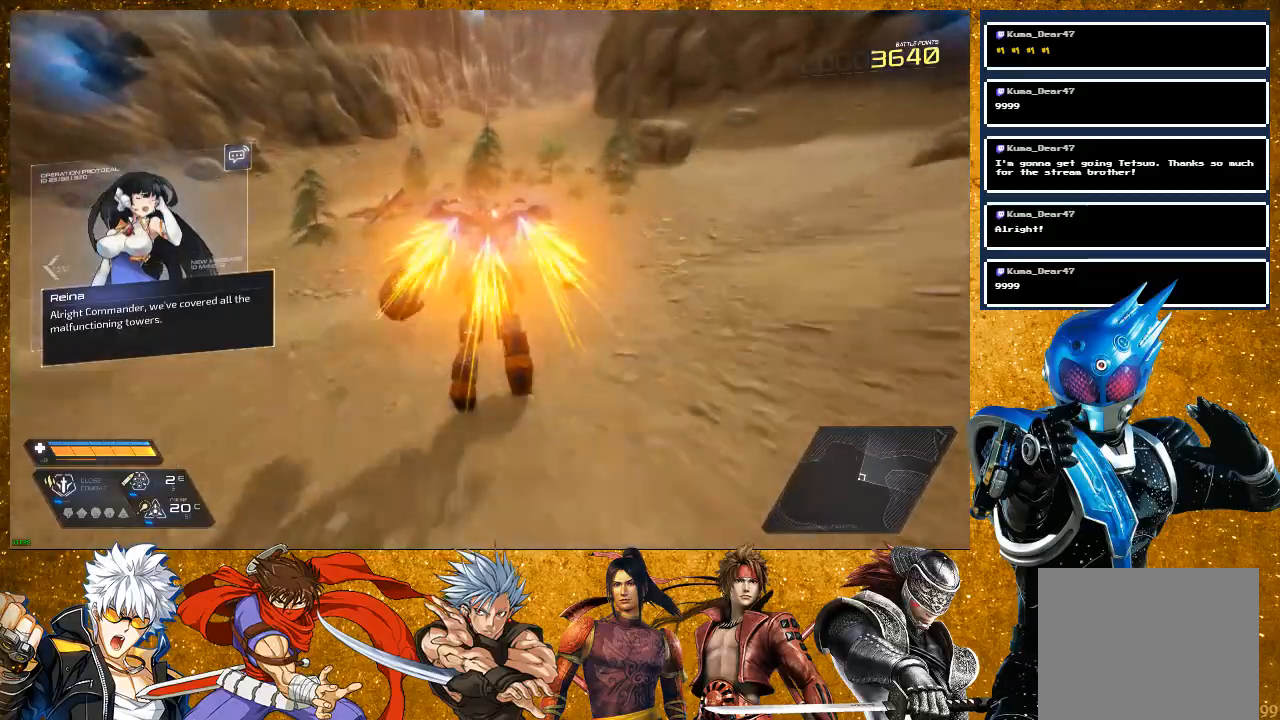
{"buttons": [], "left_stick": "up", "right_stick": "center", "events": [[267, "right_stick", "right"], [383, "R2", "up"], [483, "right_stick", "center"]]}
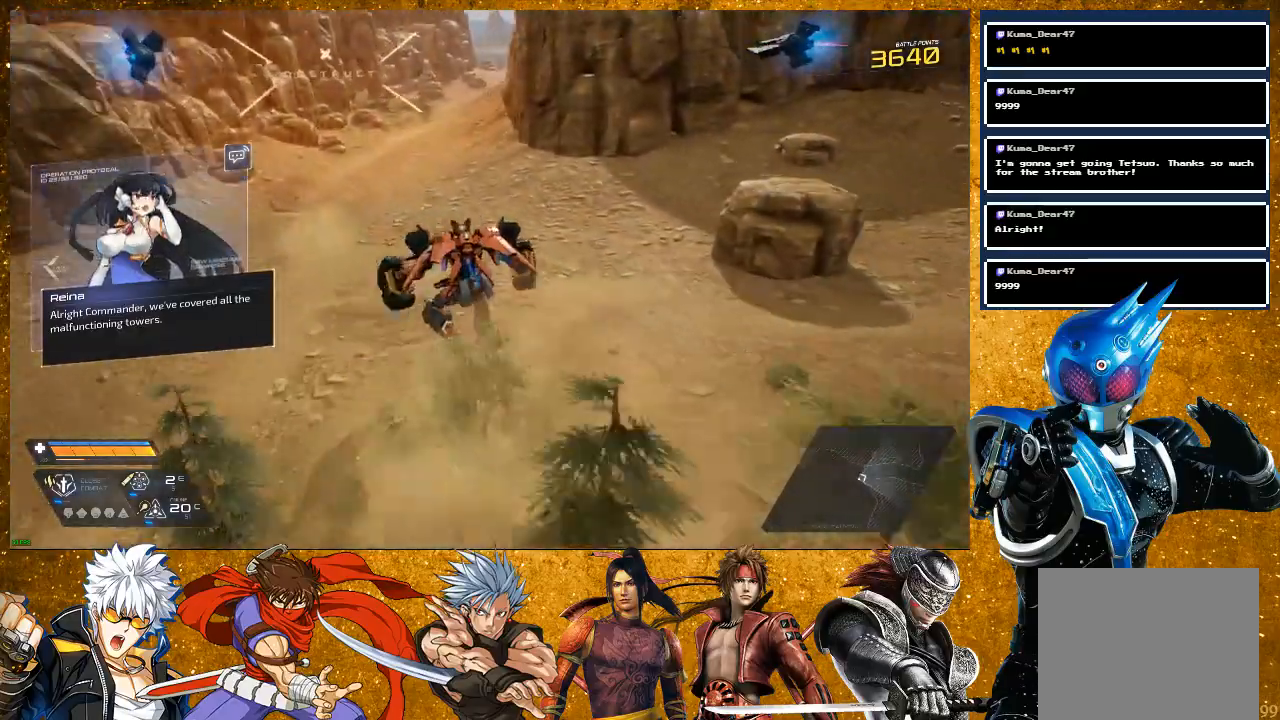
{"buttons": ["R2"], "left_stick": "up", "right_stick": "center", "events": [[267, "R2", "down"]]}
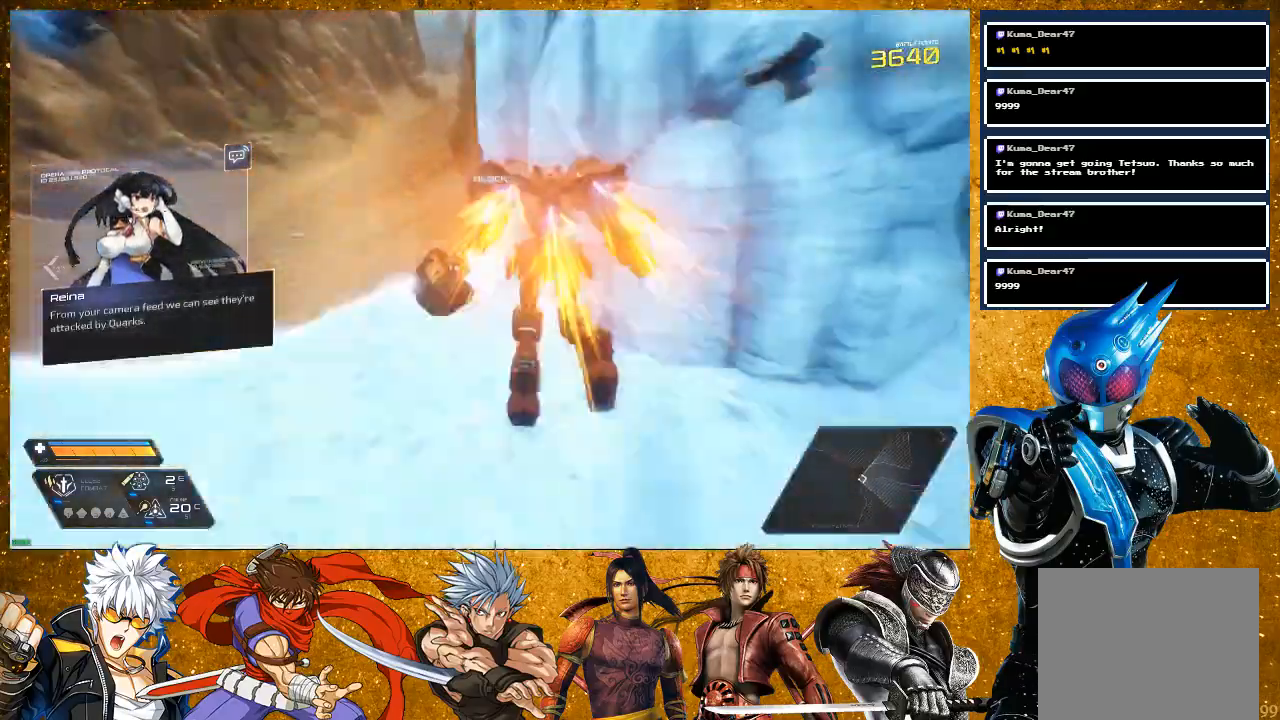
{"buttons": ["R2"], "left_stick": "up", "right_stick": "center", "events": []}
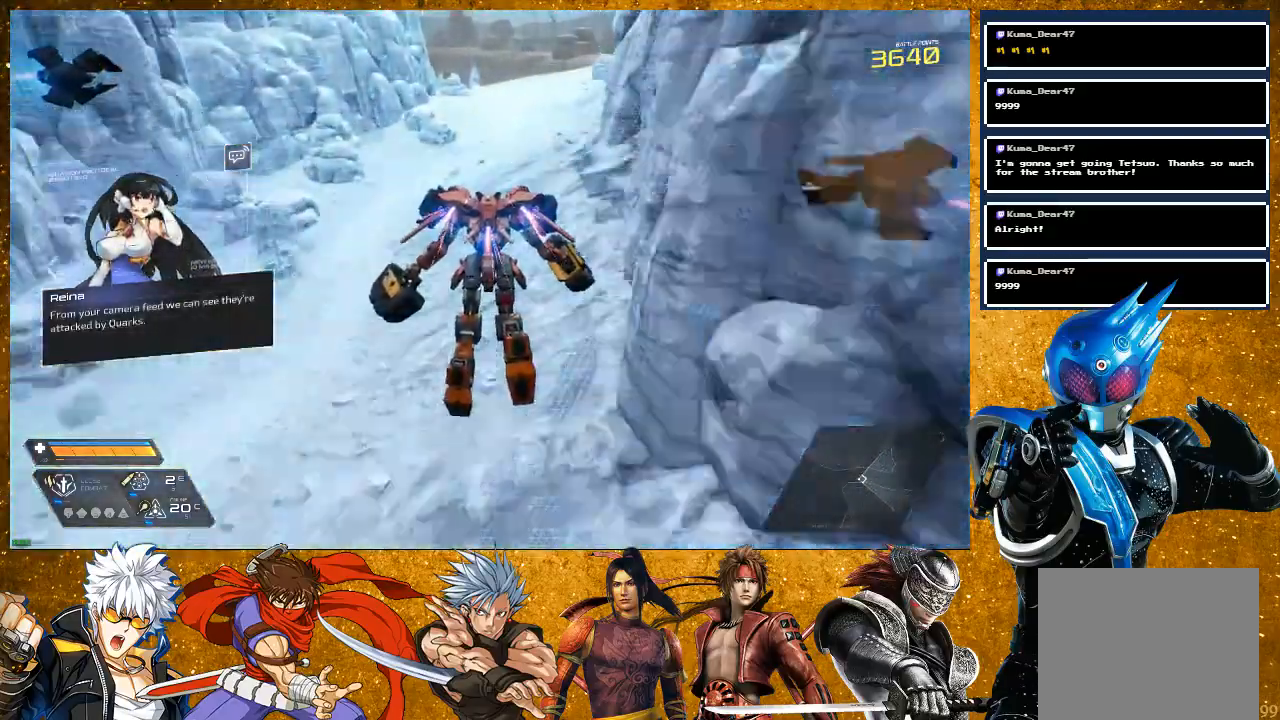
{"buttons": [], "left_stick": "up", "right_stick": "center", "events": [[283, "R2", "up"]]}
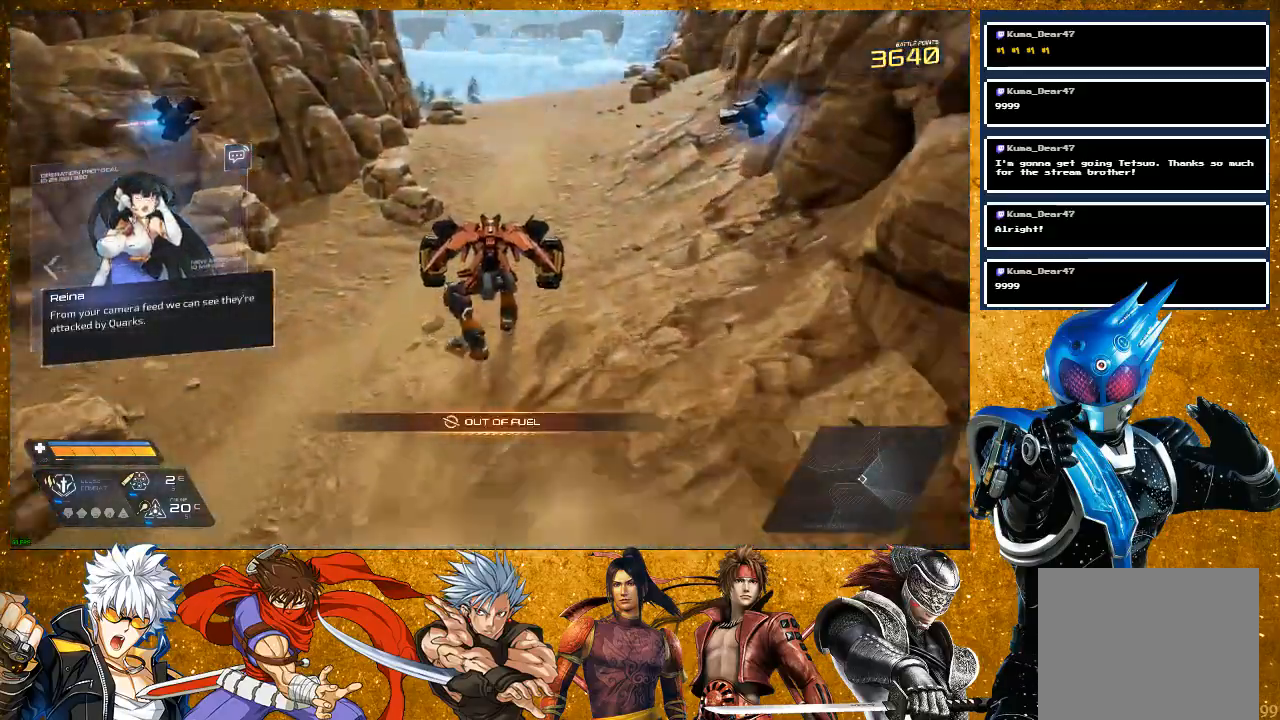
{"buttons": [], "left_stick": "up", "right_stick": "center", "events": []}
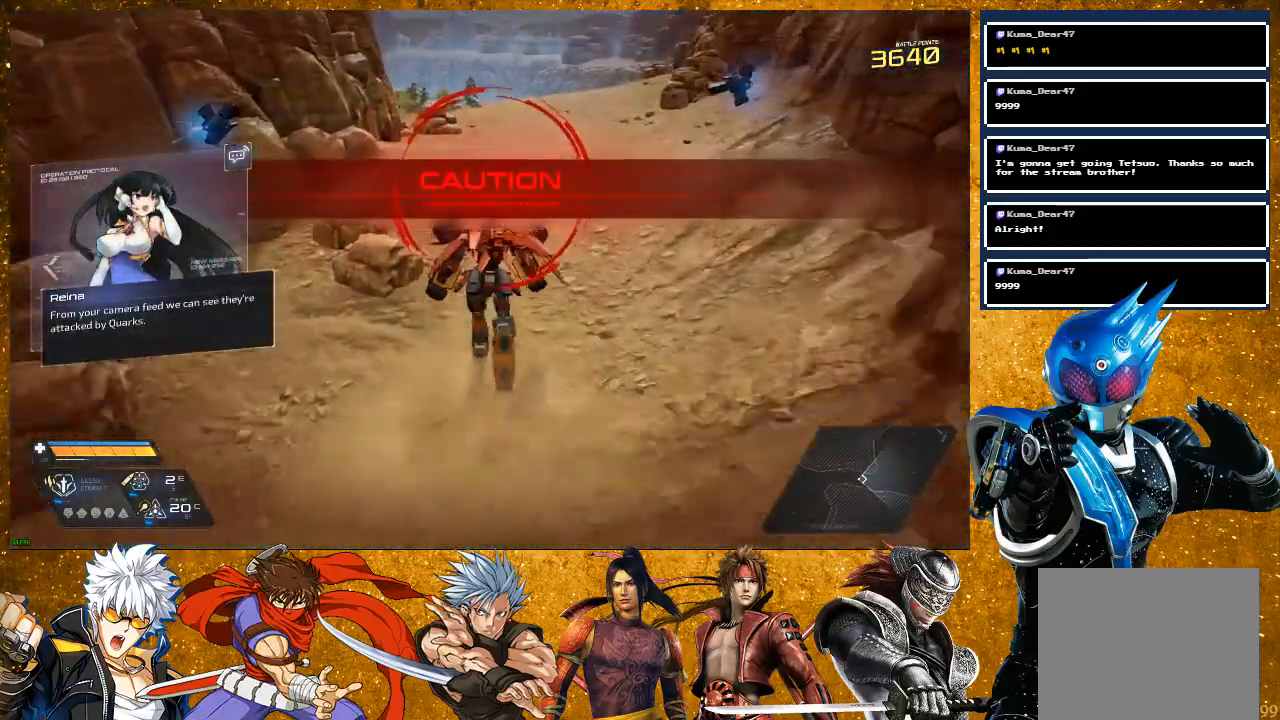
{"buttons": [], "left_stick": "up", "right_stick": "center", "events": []}
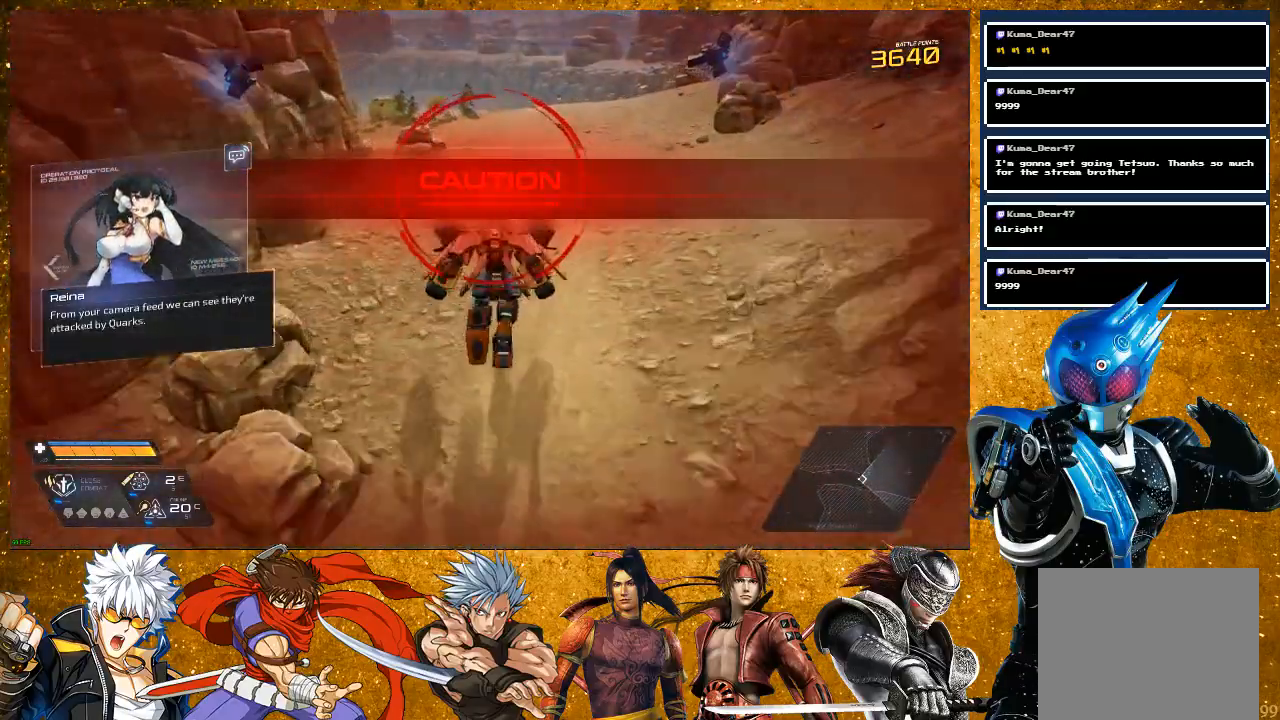
{"buttons": [], "left_stick": "up", "right_stick": "center", "events": []}
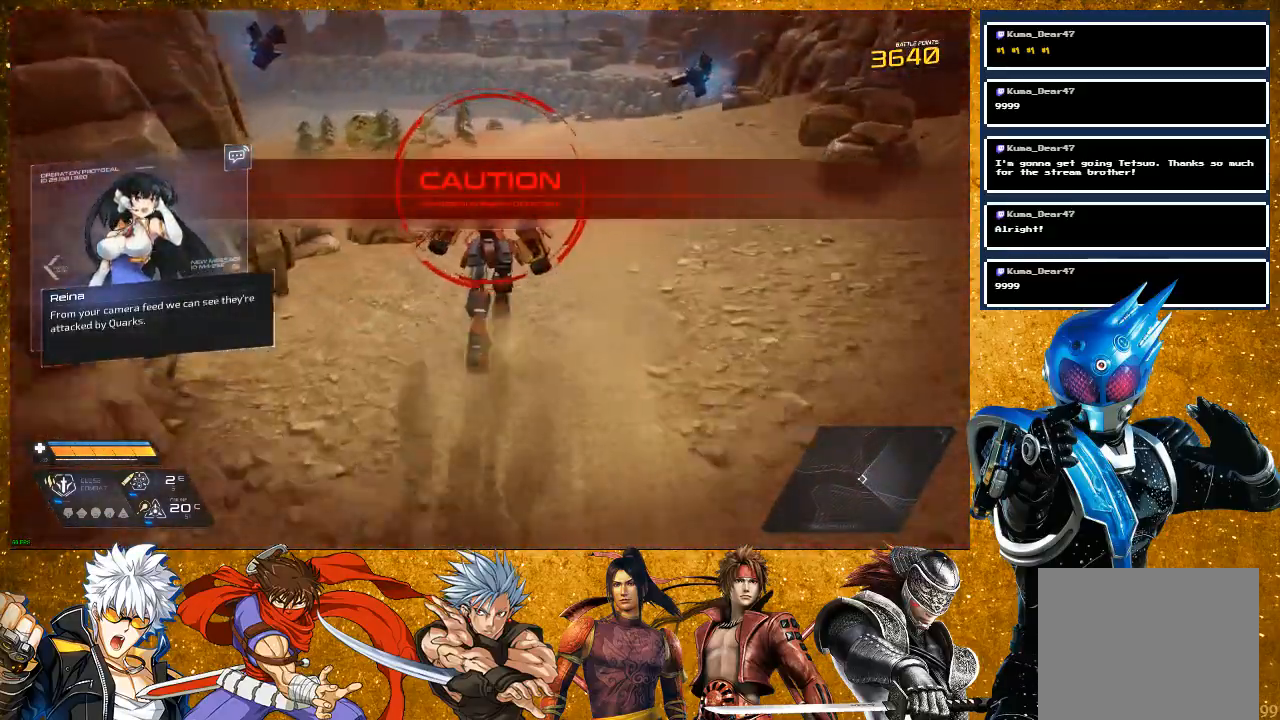
{"buttons": [], "left_stick": "up", "right_stick": "center", "events": []}
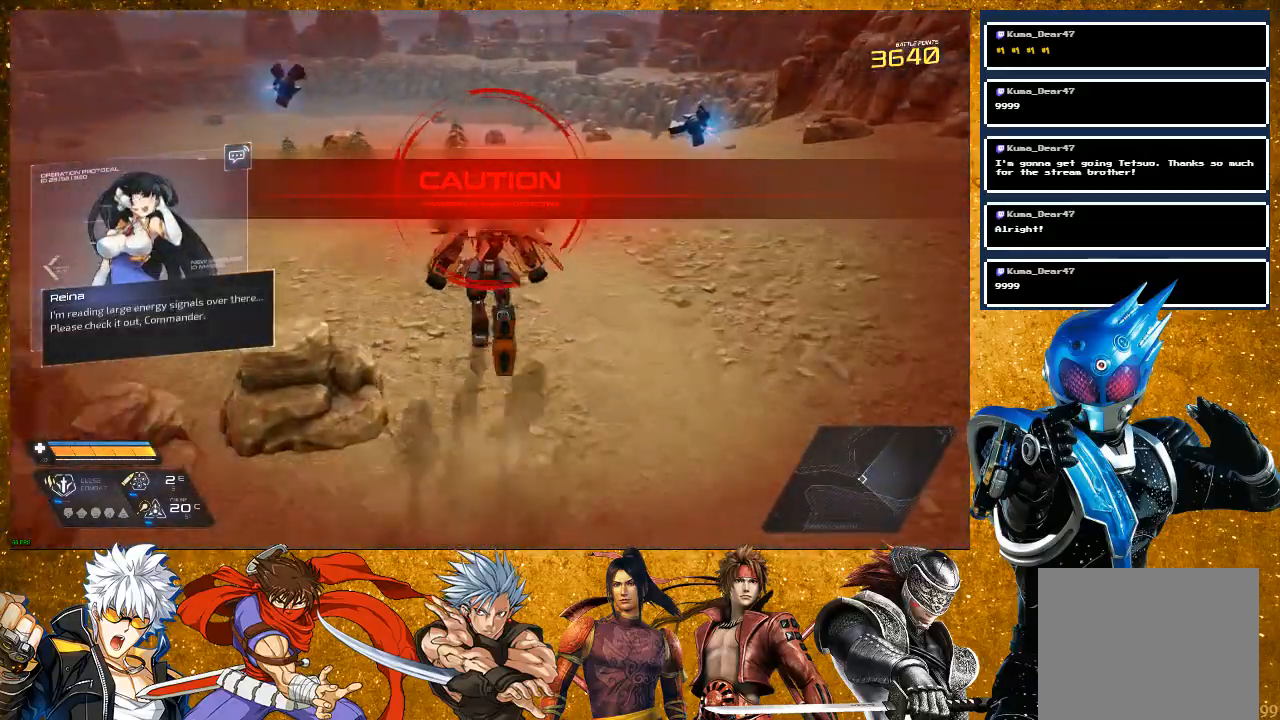
{"buttons": [], "left_stick": "up", "right_stick": "center", "events": []}
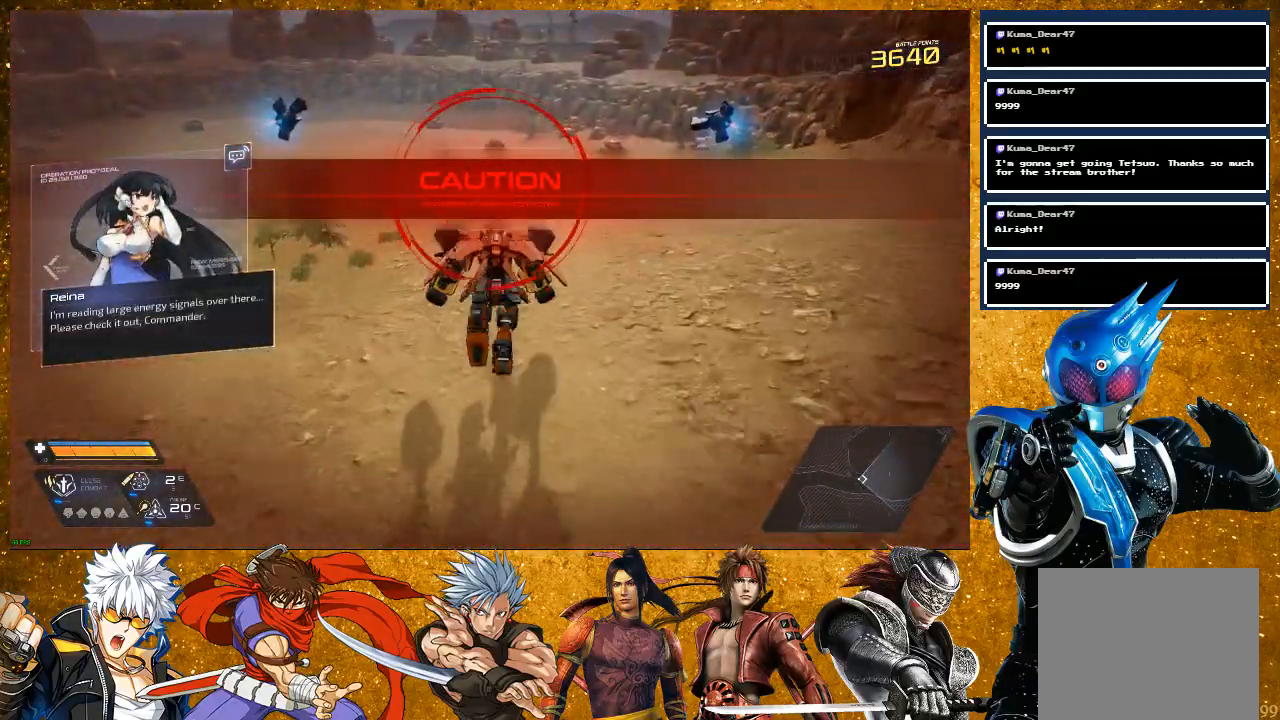
{"buttons": [], "left_stick": "up", "right_stick": "center", "events": []}
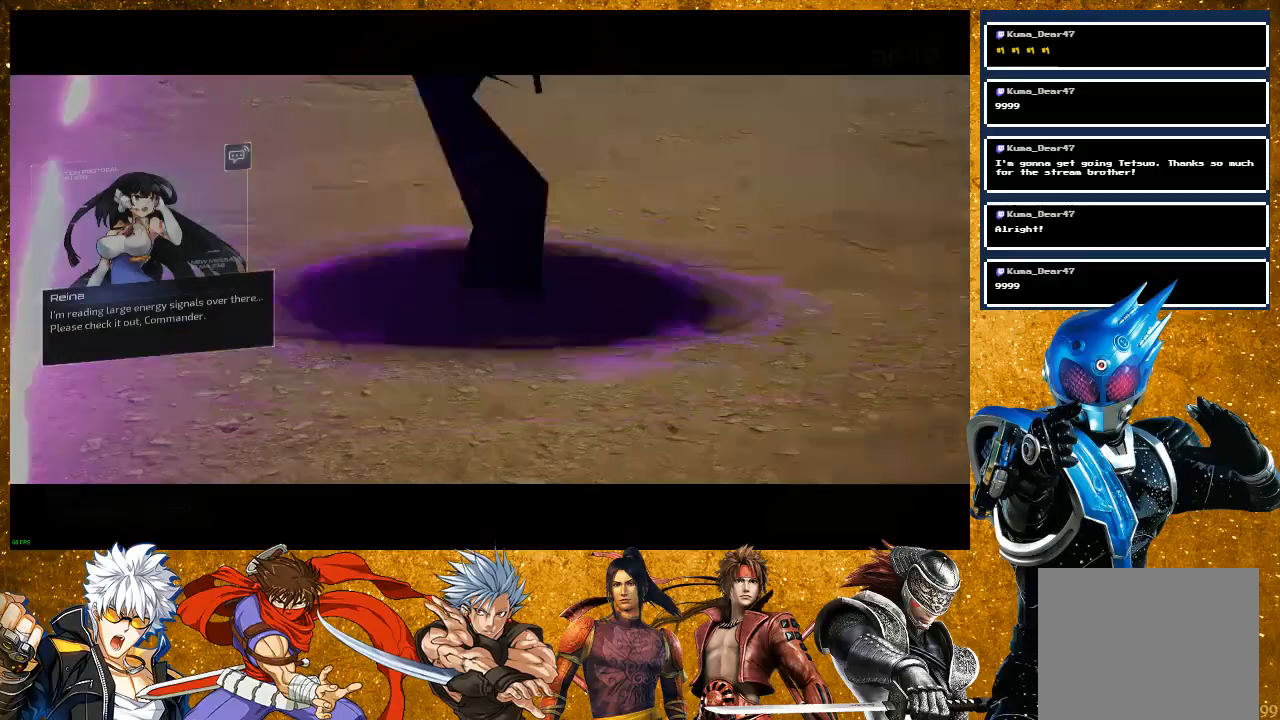
{"buttons": [], "left_stick": "center", "right_stick": "center", "events": [[217, "left_stick", "center"], [383, "CROSS", "down"], [483, "CROSS", "up"]]}
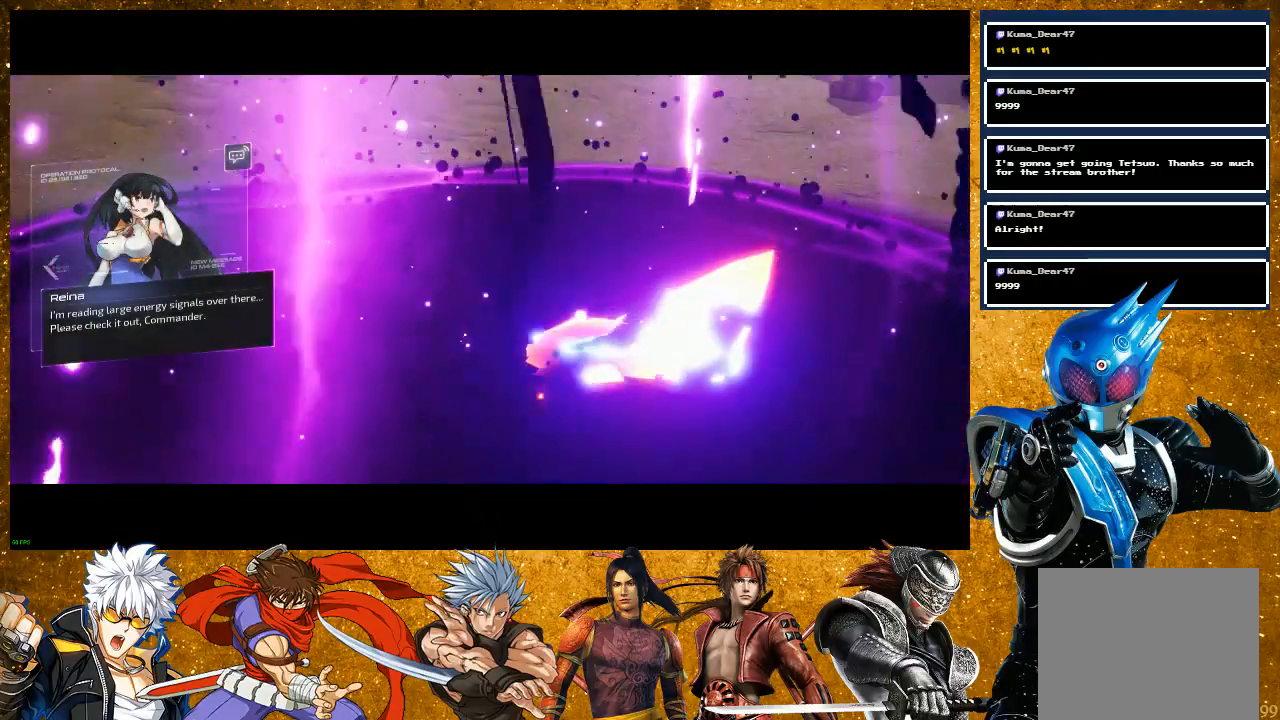
{"buttons": ["CROSS"], "left_stick": "center", "right_stick": "center", "events": [[50, "CROSS", "down"], [167, "CROSS", "up"], [267, "CROSS", "down"], [350, "CROSS", "up"], [450, "CROSS", "down"]]}
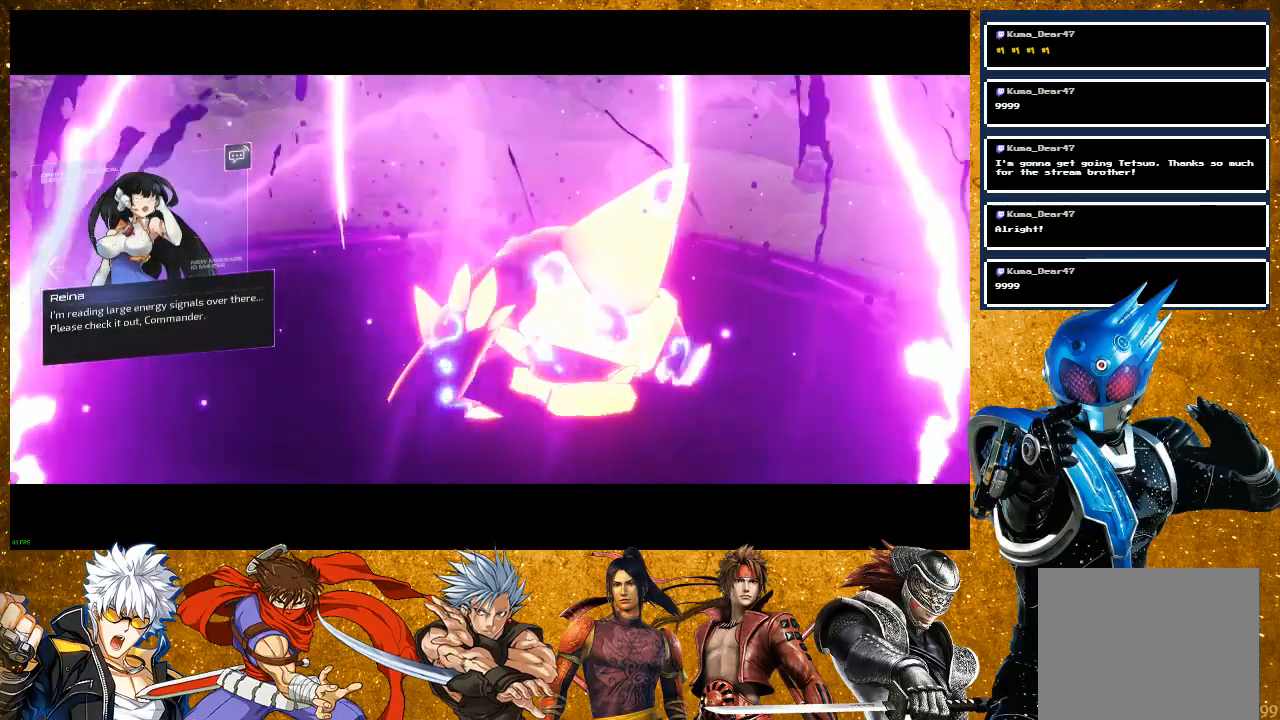
{"buttons": ["CROSS"], "left_stick": "center", "right_stick": "center", "events": [[17, "CROSS", "up"], [117, "CROSS", "down"], [217, "CROSS", "up"], [317, "CROSS", "down"], [383, "CROSS", "up"], [483, "CROSS", "down"]]}
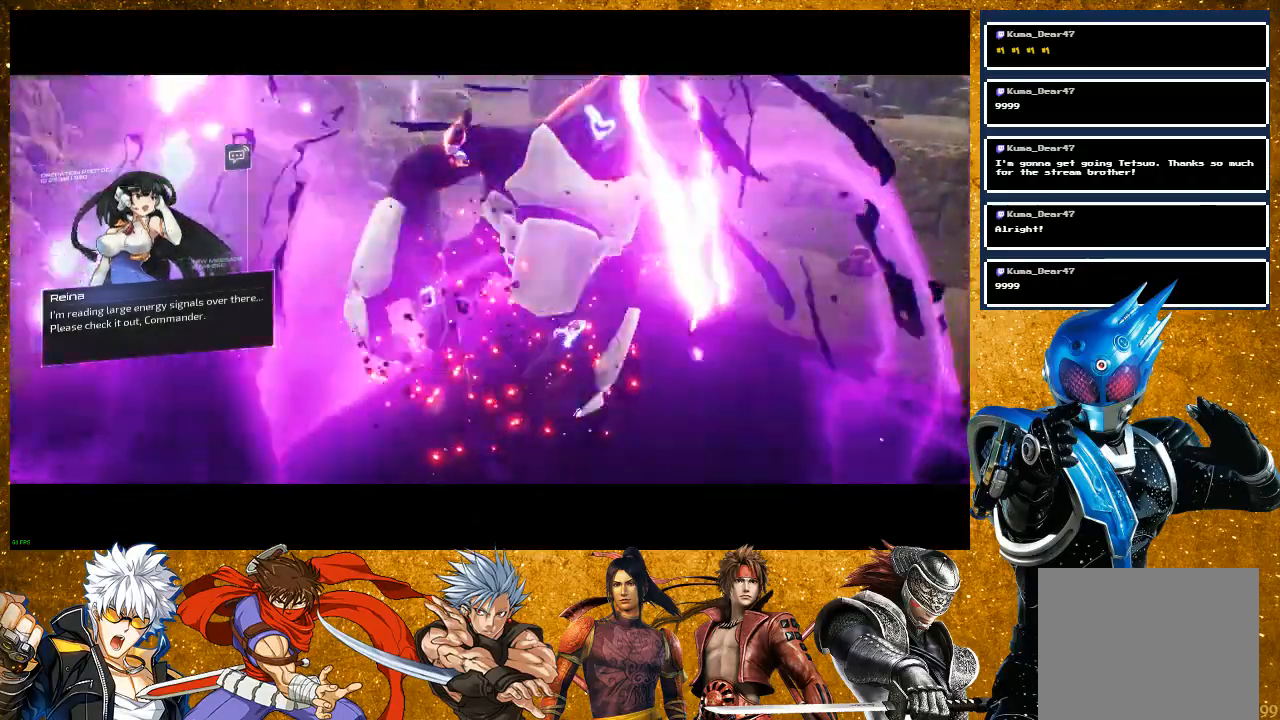
{"buttons": [], "left_stick": "center", "right_stick": "center", "events": [[83, "CROSS", "up"], [167, "CROSS", "down"], [267, "CROSS", "up"], [383, "CROSS", "down"], [467, "CROSS", "up"]]}
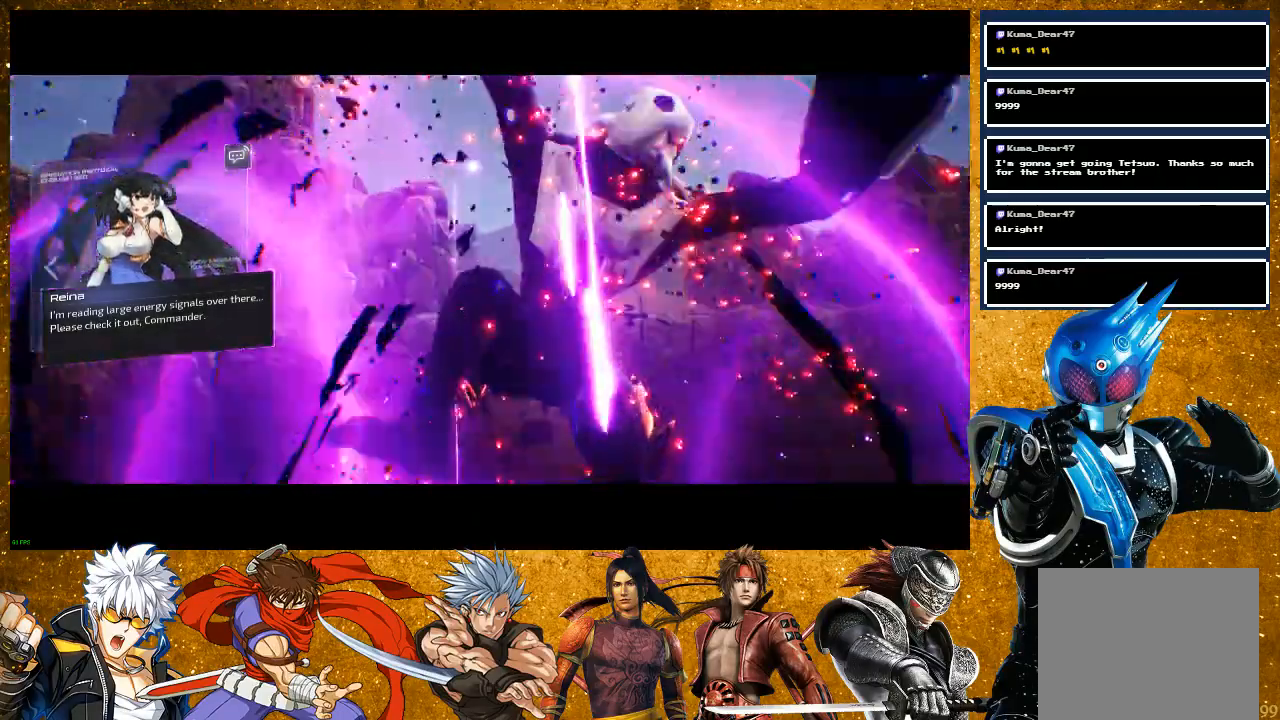
{"buttons": ["CROSS"], "left_stick": "center", "right_stick": "center", "events": [[67, "CROSS", "down"], [150, "CROSS", "up"], [250, "CROSS", "down"], [350, "CROSS", "up"], [467, "CROSS", "down"]]}
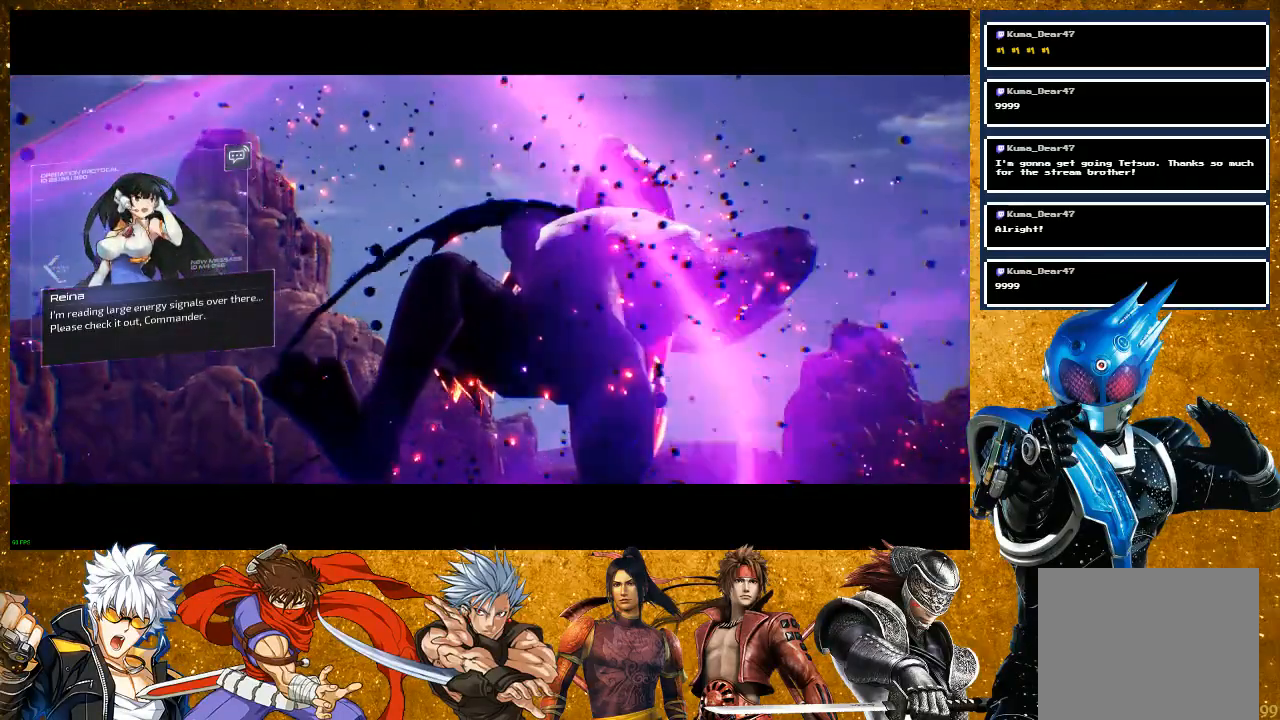
{"buttons": [], "left_stick": "center", "right_stick": "center", "events": [[33, "CROSS", "up"], [133, "CROSS", "down"], [233, "CROSS", "up"], [333, "CROSS", "down"], [433, "CROSS", "up"]]}
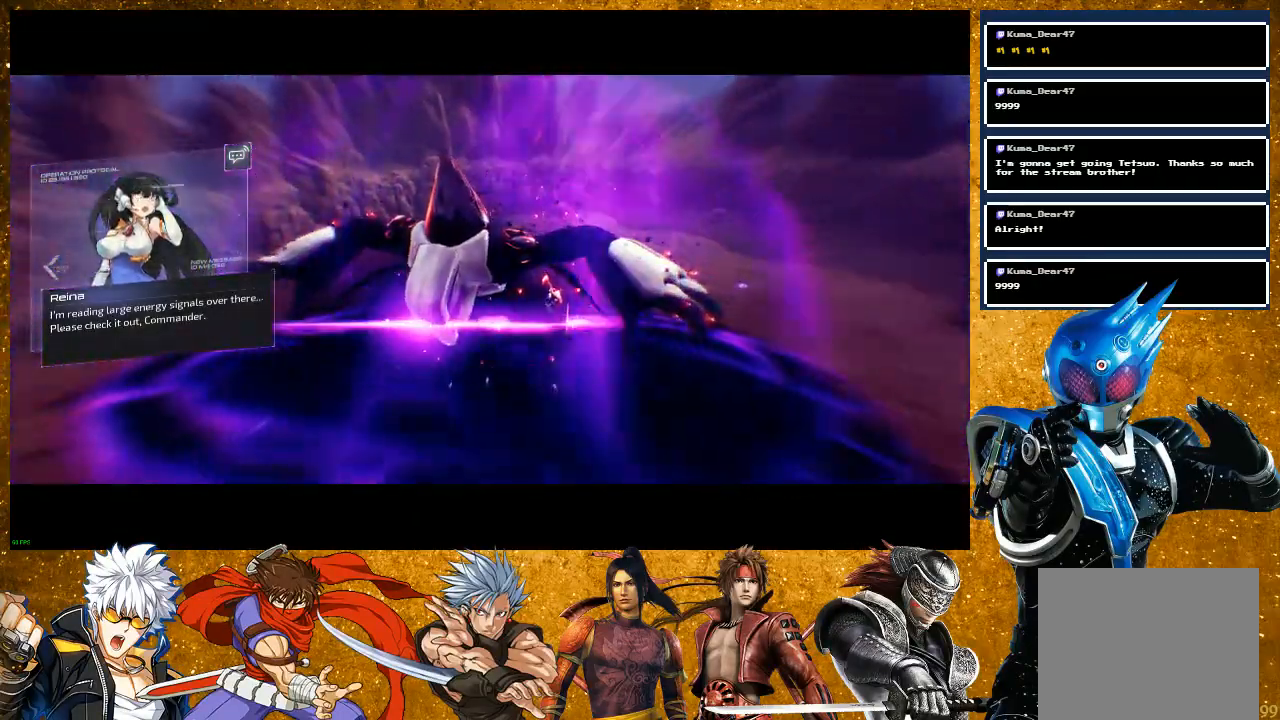
{"buttons": ["CROSS"], "left_stick": "center", "right_stick": "center", "events": [[67, "CROSS", "down"], [150, "CROSS", "up"], [267, "CROSS", "down"], [350, "CROSS", "up"], [450, "CROSS", "down"]]}
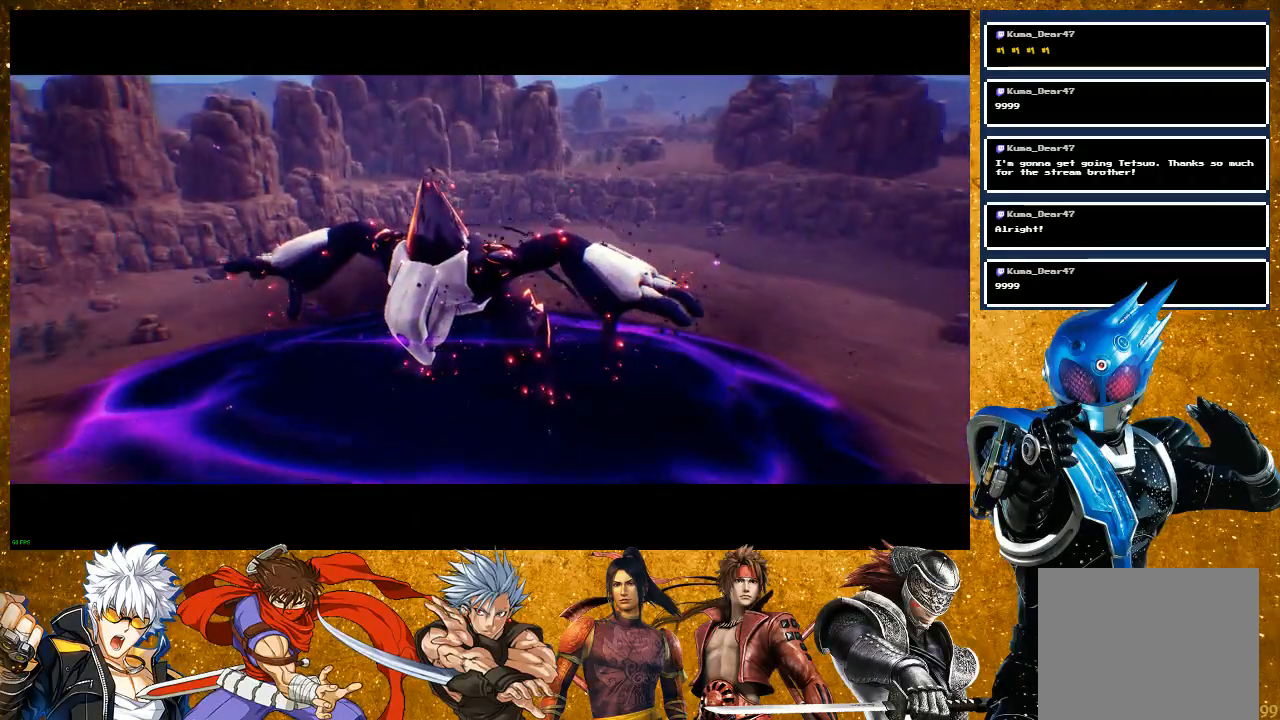
{"buttons": [], "left_stick": "center", "right_stick": "center", "events": [[50, "CROSS", "up"], [150, "CROSS", "down"], [250, "CROSS", "up"], [350, "CROSS", "down"], [450, "CROSS", "up"]]}
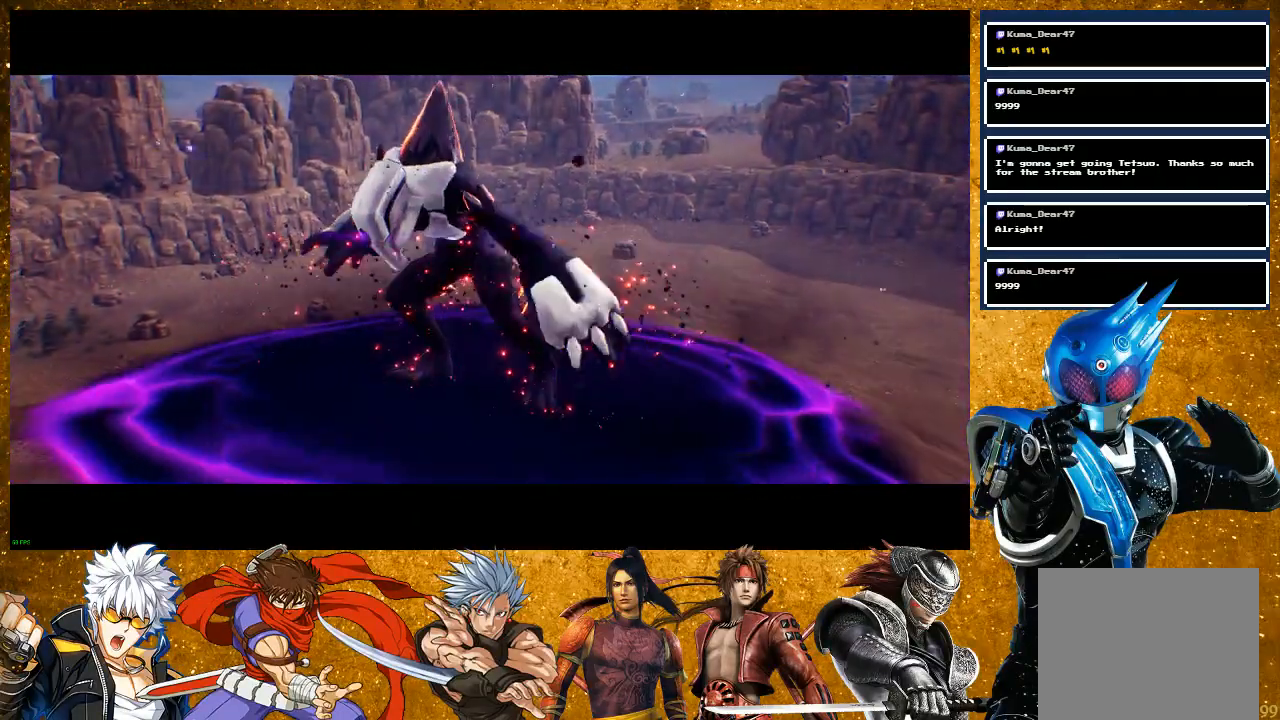
{"buttons": ["CROSS"], "left_stick": "center", "right_stick": "center", "events": [[50, "CROSS", "down"], [150, "CROSS", "up"], [250, "CROSS", "down"], [367, "CROSS", "up"], [467, "CROSS", "down"]]}
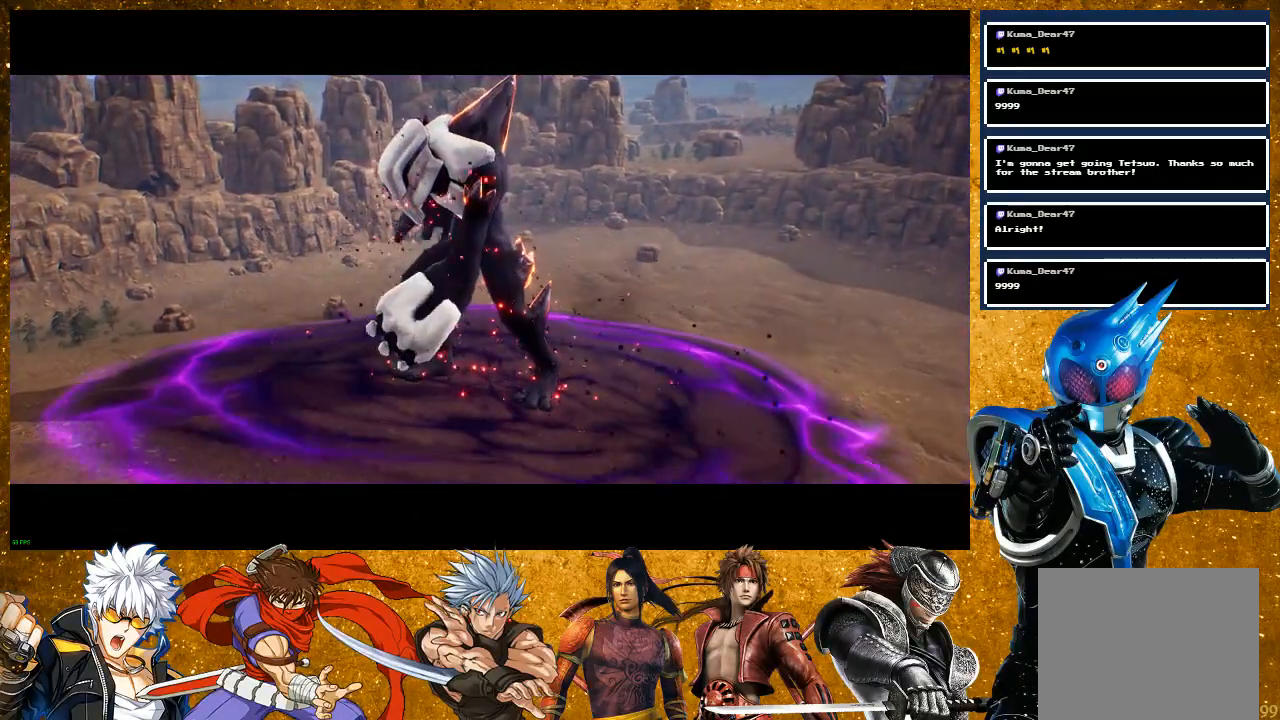
{"buttons": [], "left_stick": "center", "right_stick": "center", "events": [[50, "CROSS", "up"], [150, "CROSS", "down"], [250, "CROSS", "up"], [350, "CROSS", "down"], [433, "CROSS", "up"]]}
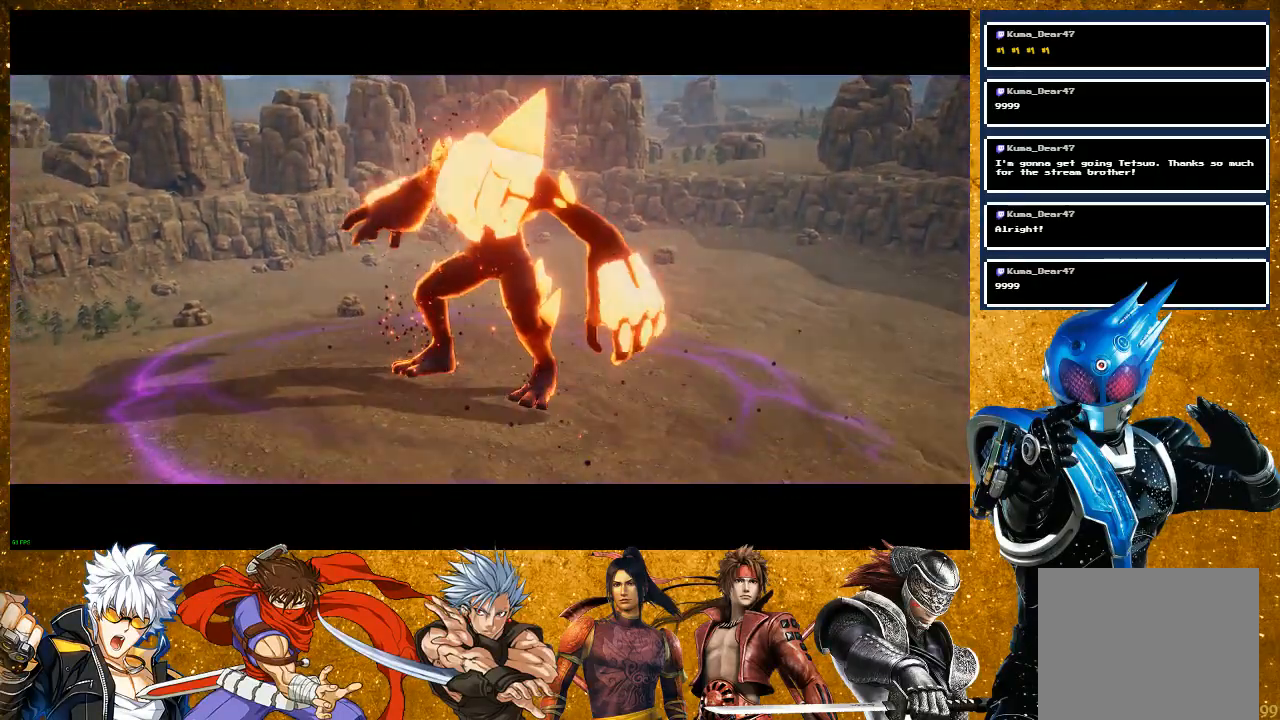
{"buttons": [], "left_stick": "center", "right_stick": "center", "events": [[50, "CROSS", "down"], [133, "CROSS", "up"], [233, "CROSS", "down"], [350, "CROSS", "up"]]}
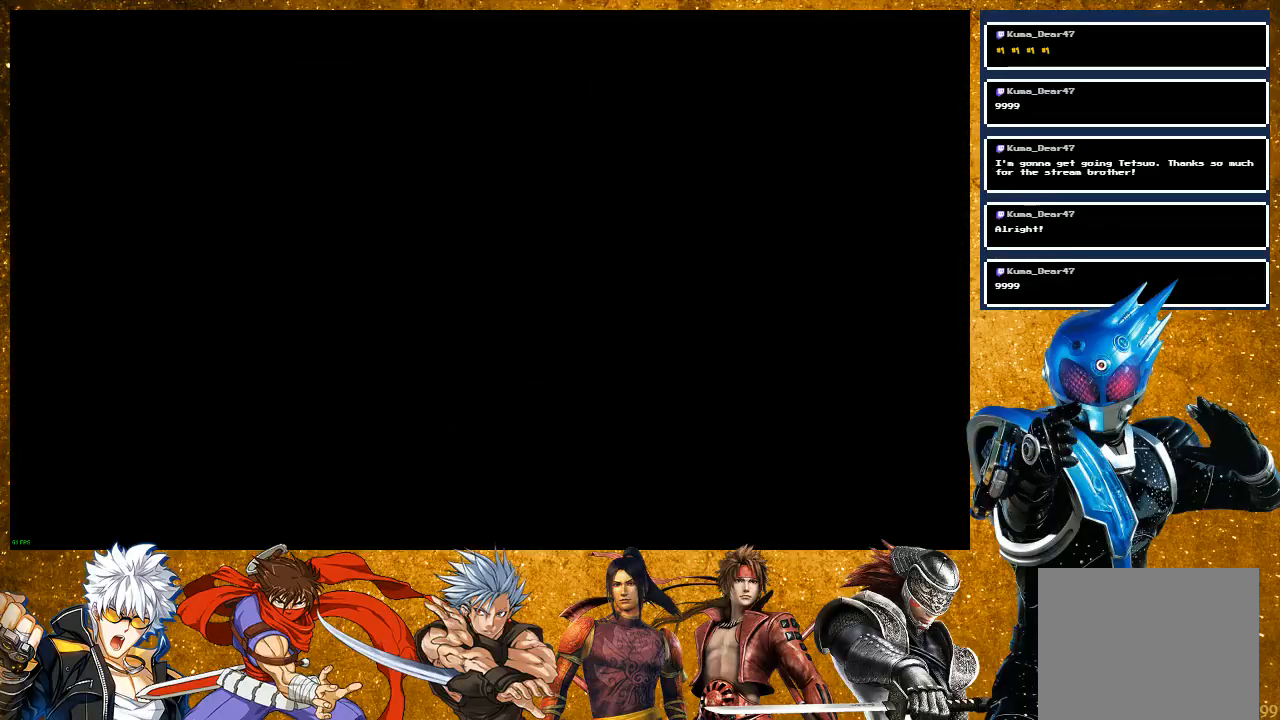
{"buttons": [], "left_stick": "up", "right_stick": "center", "events": [[183, "left_stick", "up"]]}
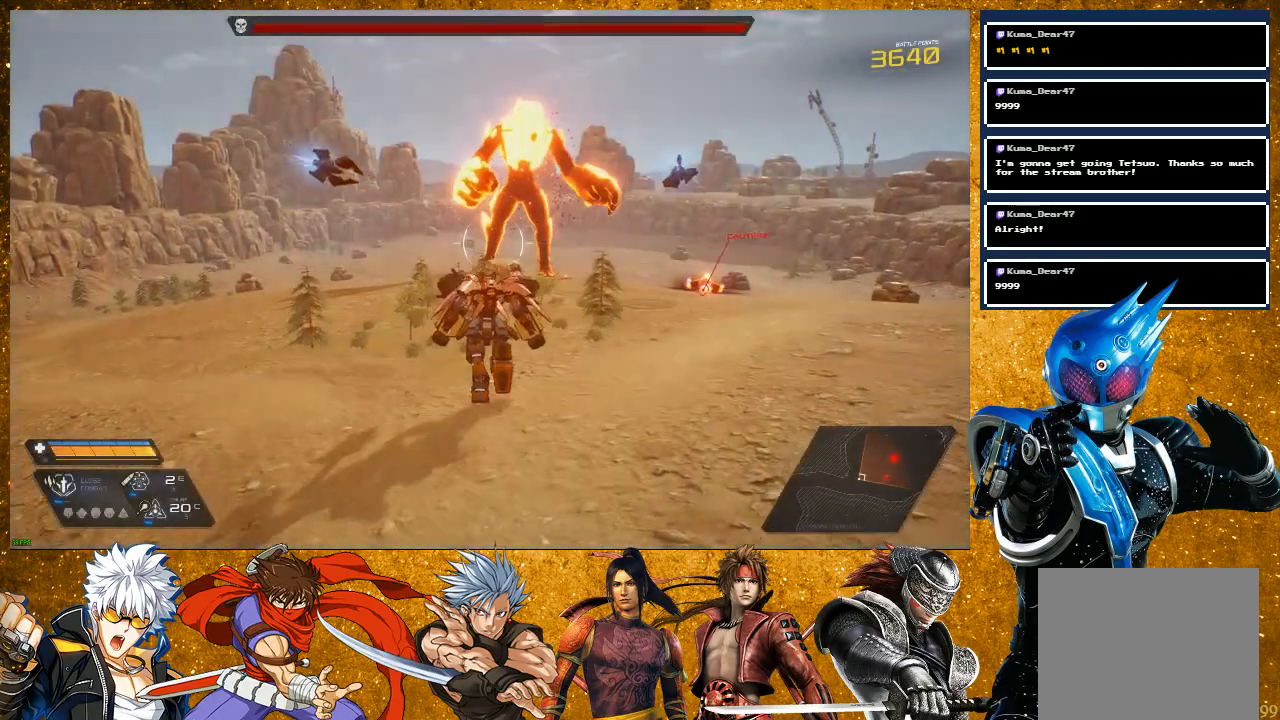
{"buttons": [], "left_stick": "up", "right_stick": "down-right", "events": [[117, "left_stick", "up-left"], [300, "right_stick", "down-right"], [350, "left_stick", "up"]]}
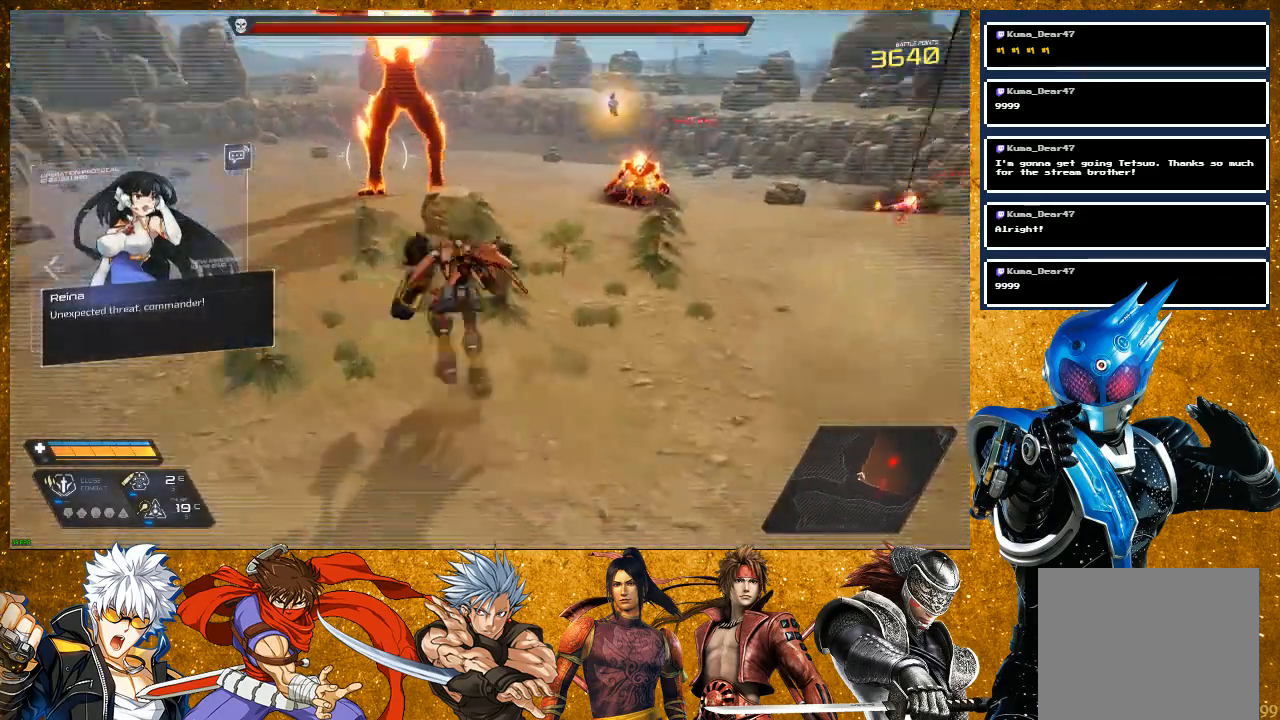
{"buttons": [], "left_stick": "up", "right_stick": "center", "events": [[183, "right_stick", "center"], [233, "L2", "down"], [467, "L2", "up"]]}
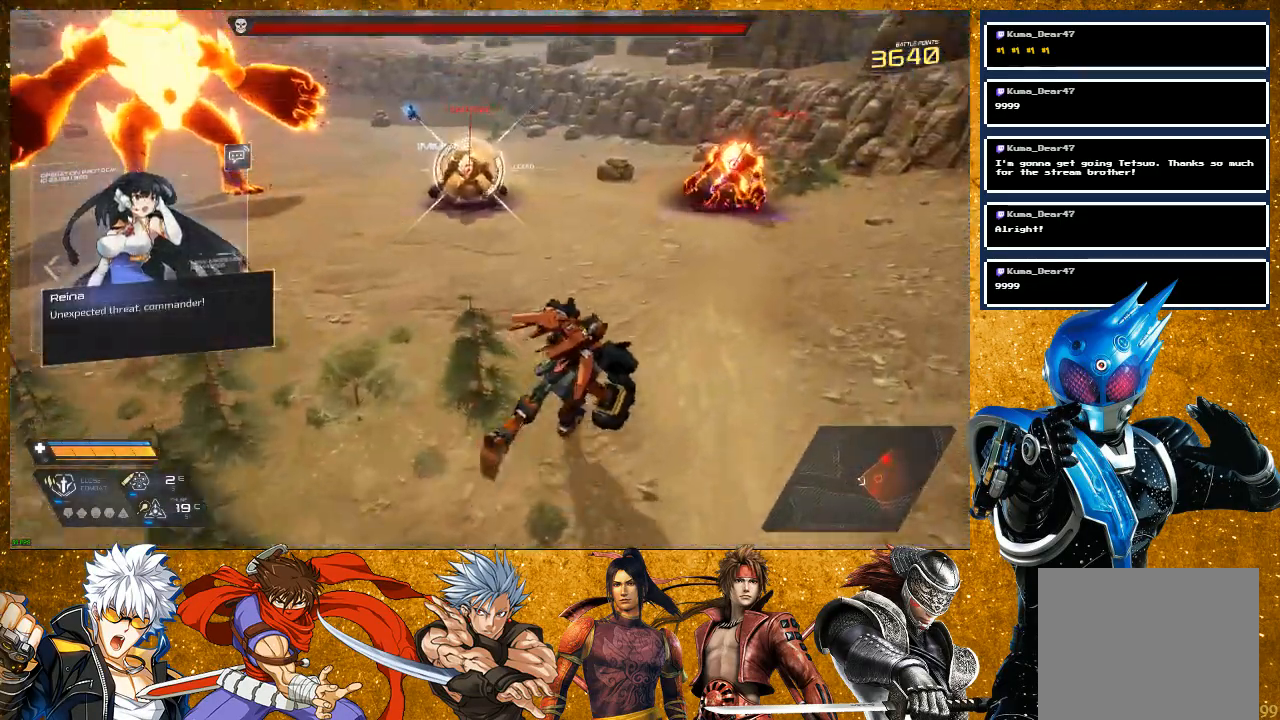
{"buttons": ["TRIANGLE"], "left_stick": "center", "right_stick": "center", "events": [[433, "TRIANGLE", "down"], [500, "left_stick", "center"]]}
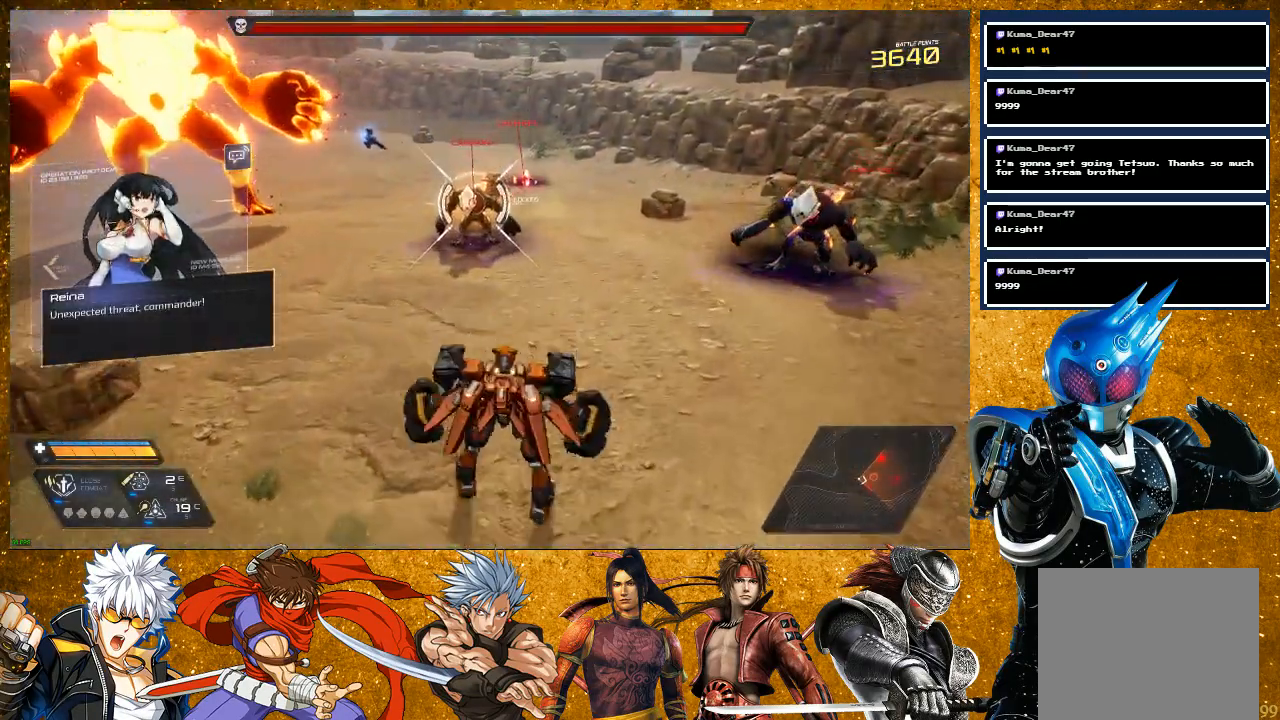
{"buttons": [], "left_stick": "up-right", "right_stick": "center", "events": [[17, "TRIANGLE", "up"], [83, "TRIANGLE", "down"], [217, "TRIANGLE", "up"], [350, "left_stick", "up-right"]]}